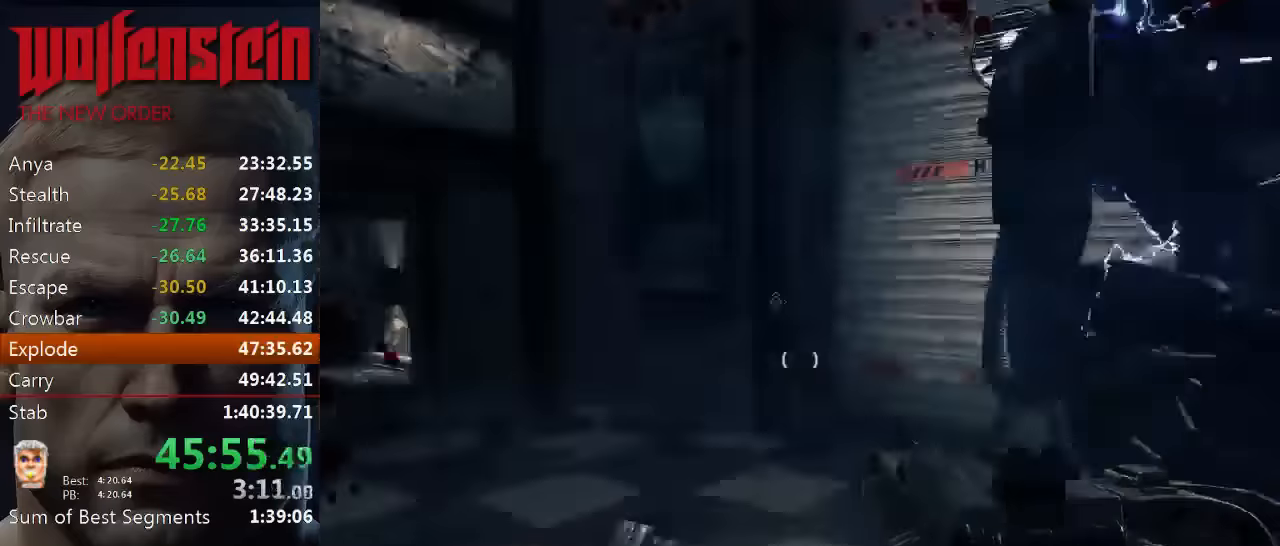
Gameplay with keyboard and mouse; each line is a JSON object with the keys and mouse buttons held at the frame after it. "events" lists presses ("down") and releases ("up") of "1", "2", "3", "4", "5", "a", "alt", "b", "c", "ctrl", "d", "e", "f", "n", "q", "r", "s", "shift", "space", "tab", "v", "w", "x", "z", "mouse_left", "mouse_middle", "mouse_right", "mouse_wheel_up" and "mouse_wheel_down" between this image and that frame as [ms after this image, input, new state], when the widget could be followed in between. "mouse_left", "mouse_middle", "mouse_right", "mouse_wheel_up", "mouse_wheel_down" = the "left", "middle", "right", "wheel_up", "wheel_down" buttons of the "mouse" list. No other keys are recorded. Mouse movement is not recorded.
{"keys": ["a", "w"], "mouse": ["left"], "events": [[133, "w", "down"], [383, "mouse_left", "down"]]}
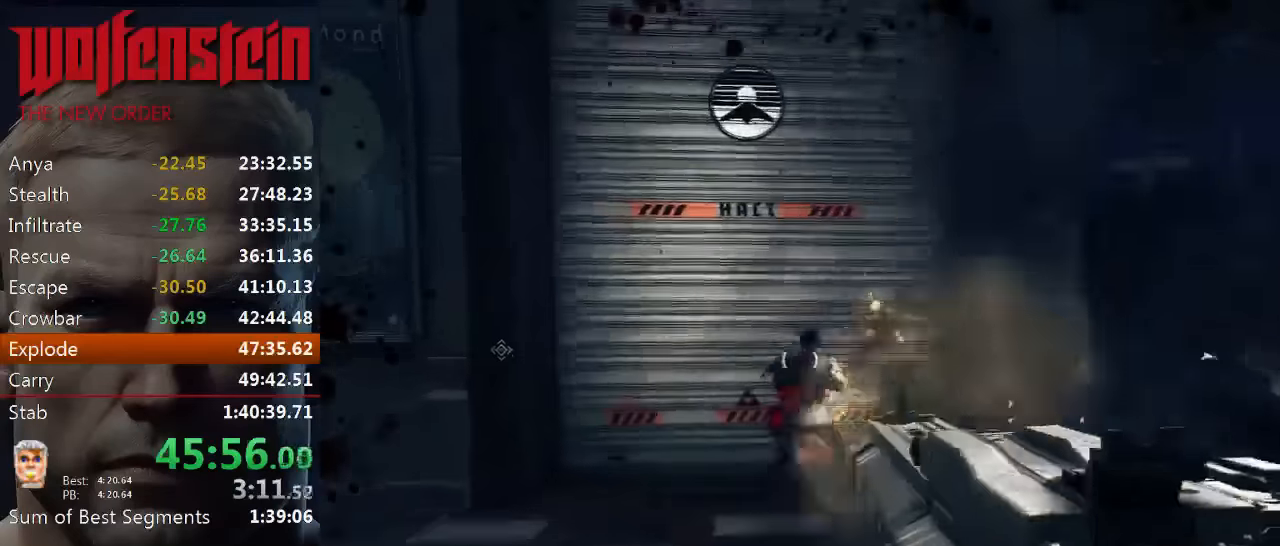
{"keys": ["a", "w"], "mouse": [], "events": [[16, "mouse_left", "up"], [116, "a", "up"], [216, "mouse_left", "down"], [250, "a", "down"], [316, "mouse_left", "up"]]}
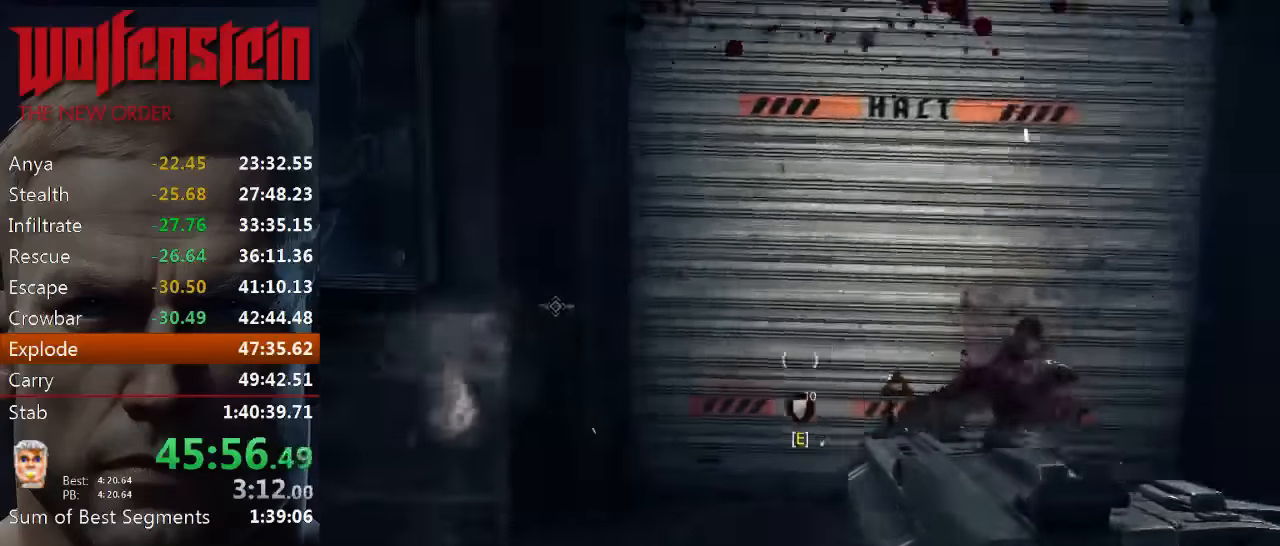
{"keys": ["e", "w"], "mouse": [], "events": [[16, "a", "up"], [50, "shift", "down"], [366, "shift", "up"], [500, "e", "down"]]}
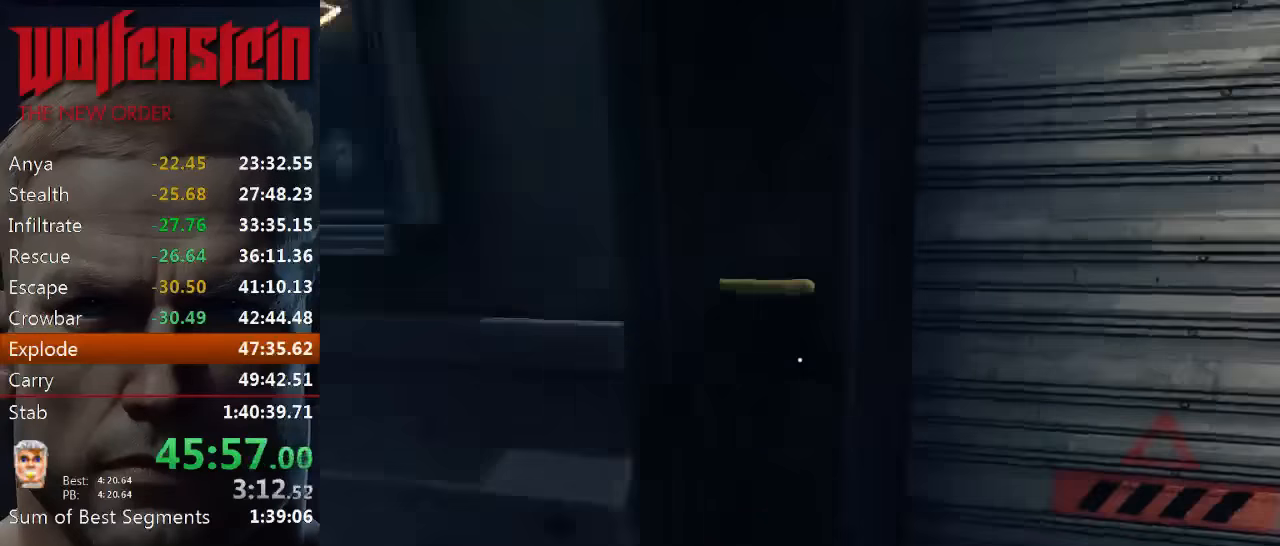
{"keys": [], "mouse": [], "events": [[33, "w", "up"], [66, "e", "up"]]}
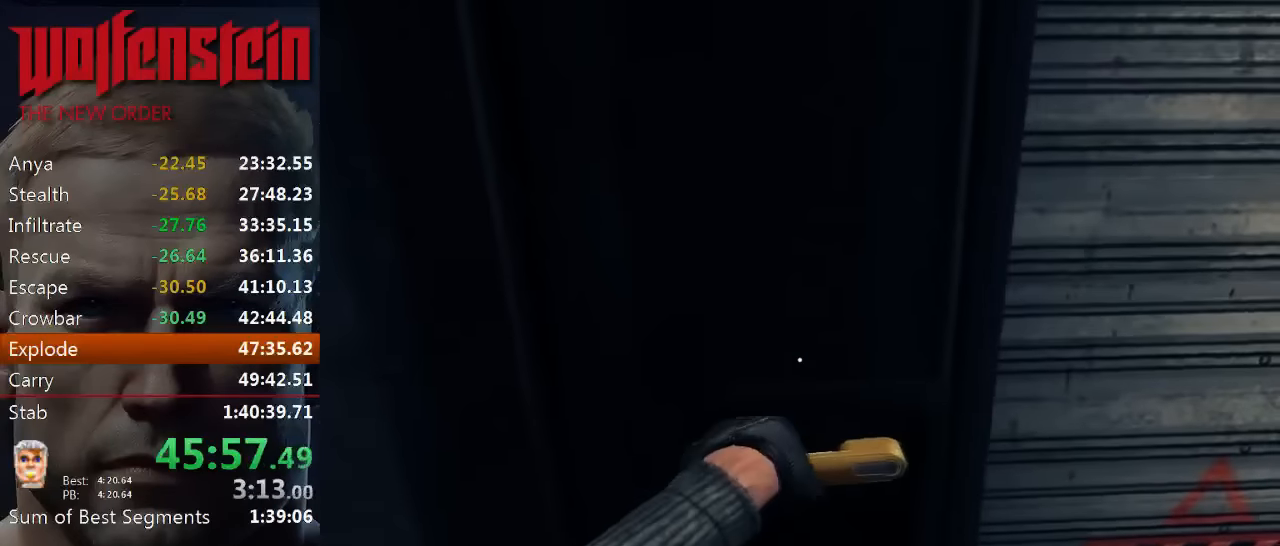
{"keys": [], "mouse": [], "events": []}
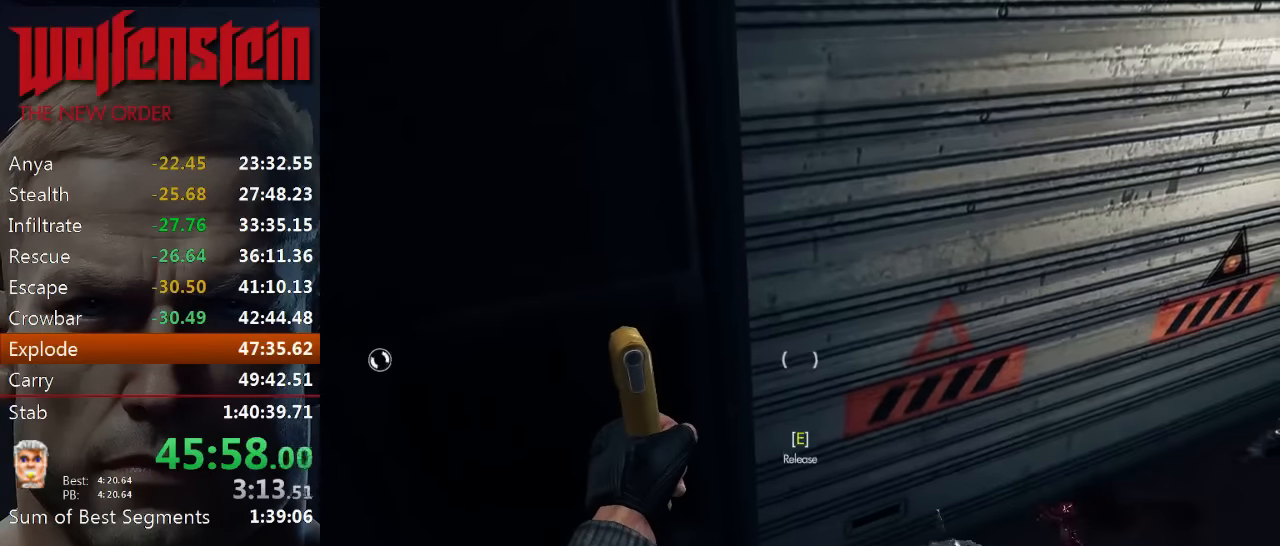
{"keys": [], "mouse": [], "events": [[200, "4", "down"], [300, "4", "up"]]}
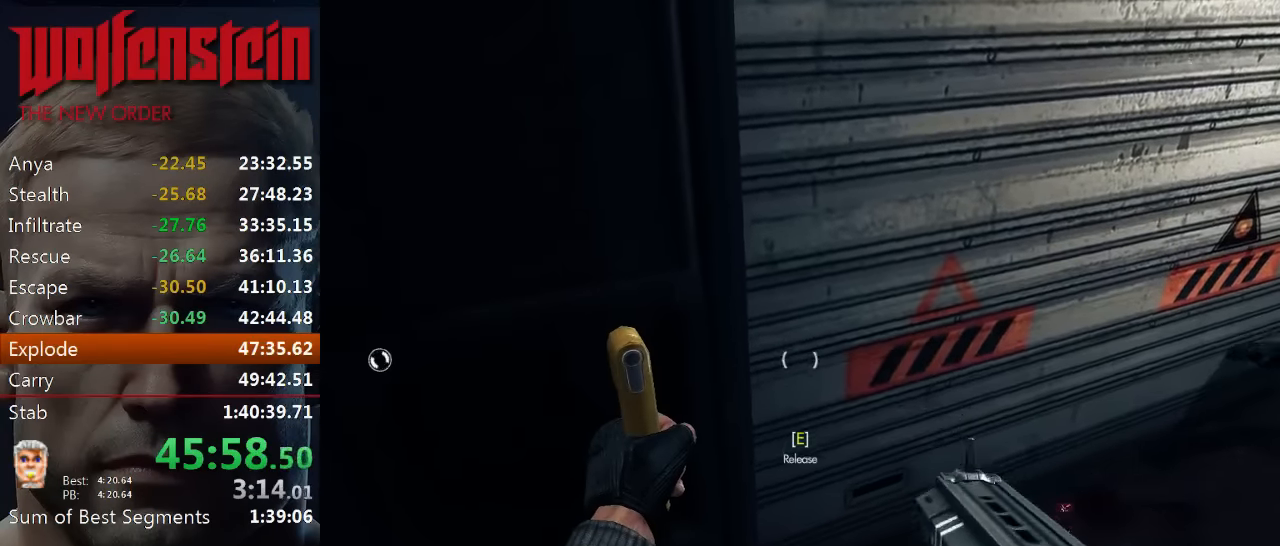
{"keys": [], "mouse": [], "events": []}
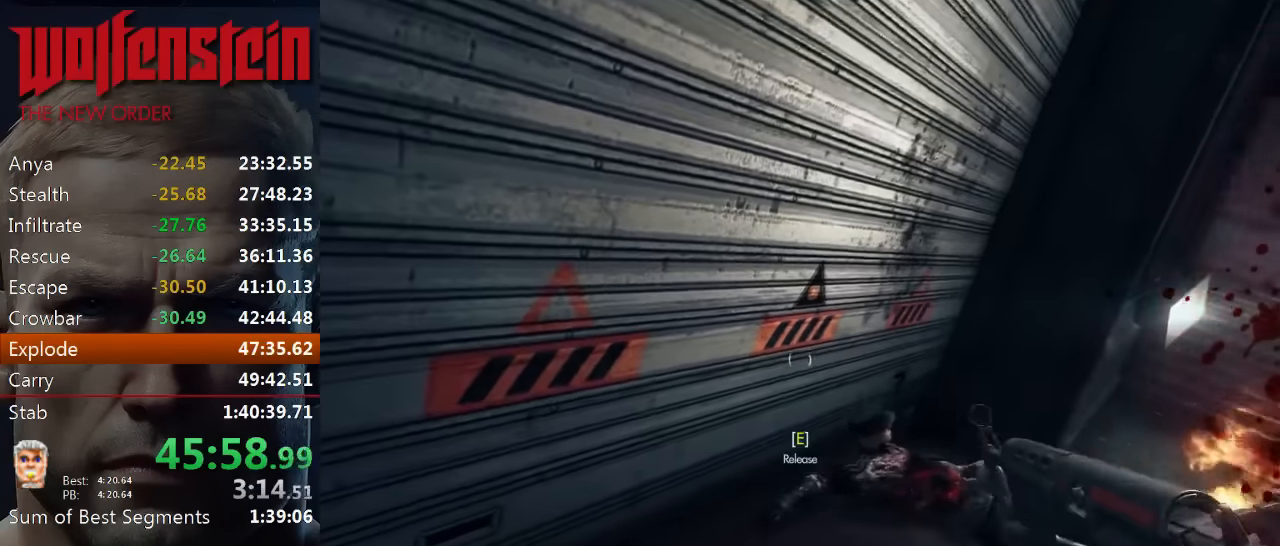
{"keys": [], "mouse": [], "events": []}
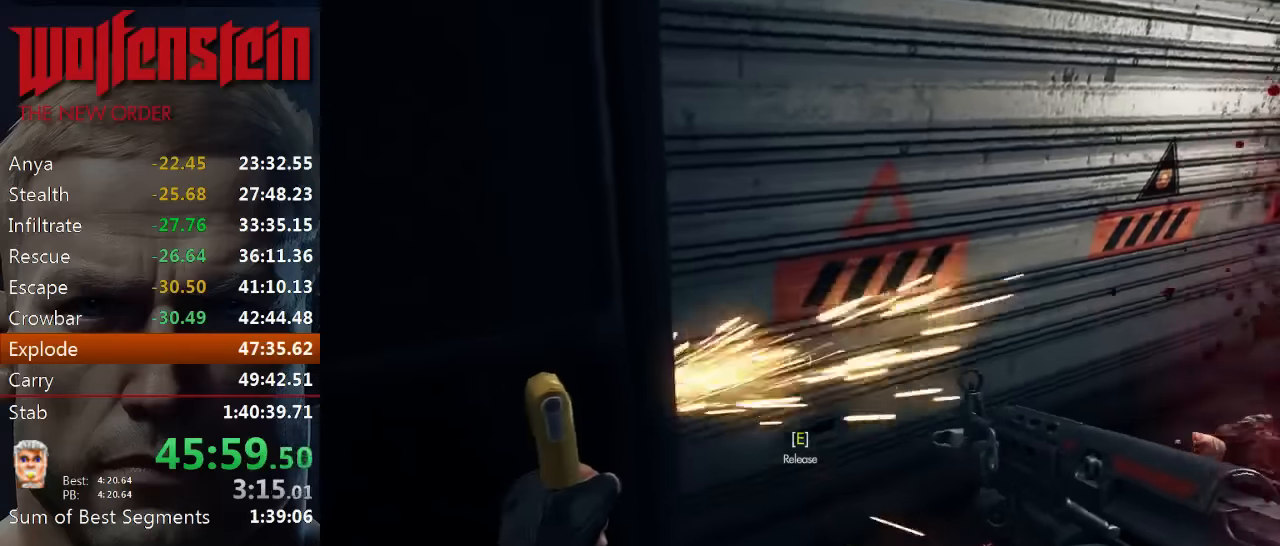
{"keys": [], "mouse": [], "events": []}
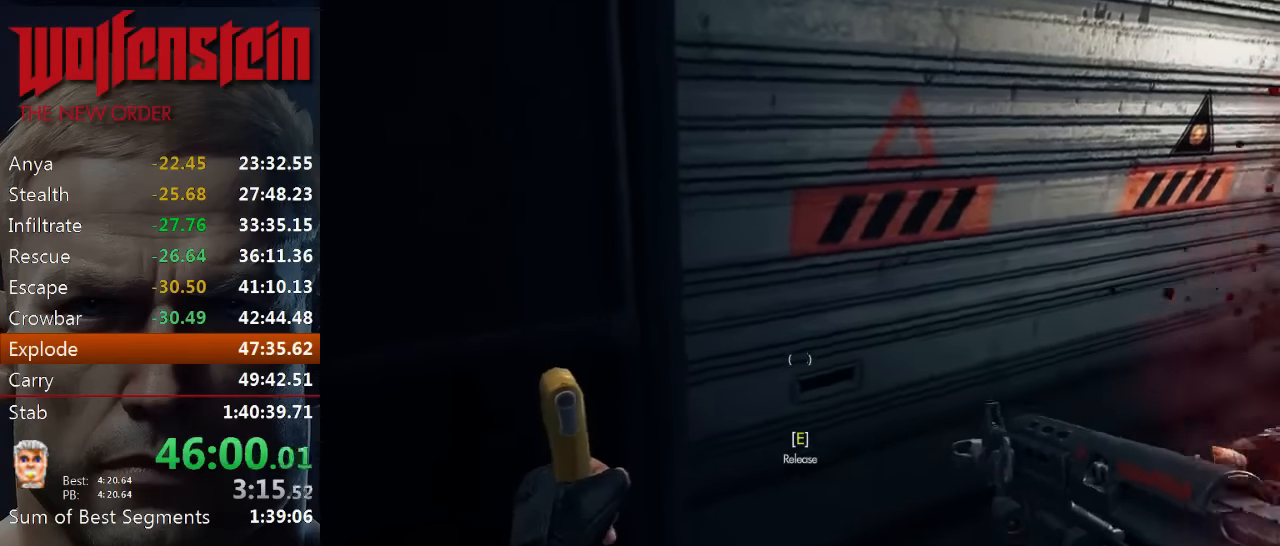
{"keys": [], "mouse": [], "events": []}
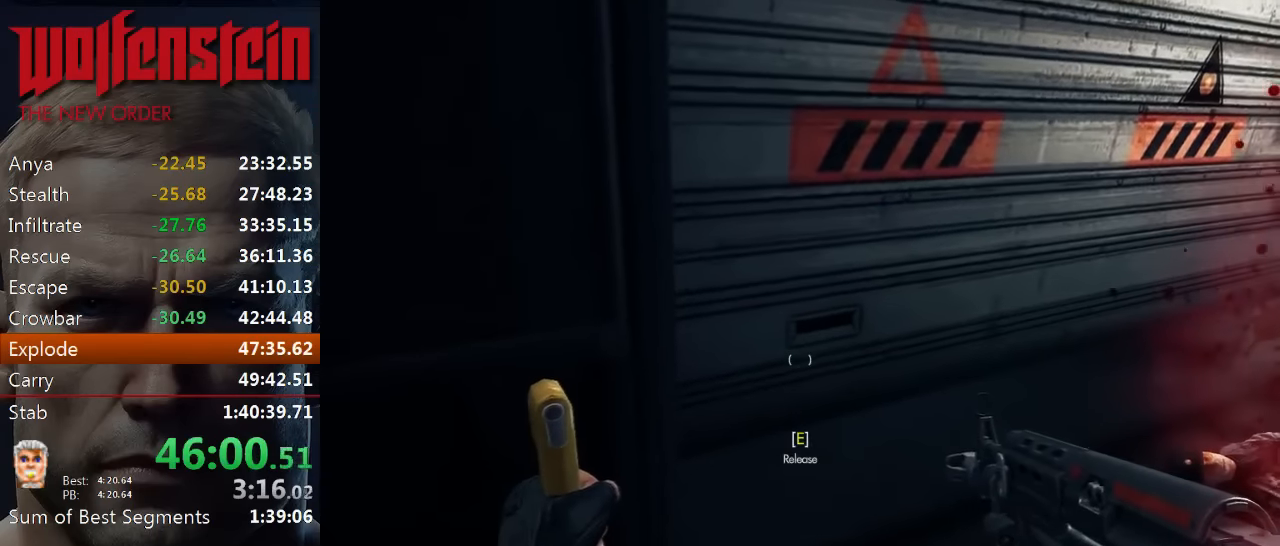
{"keys": [], "mouse": [], "events": []}
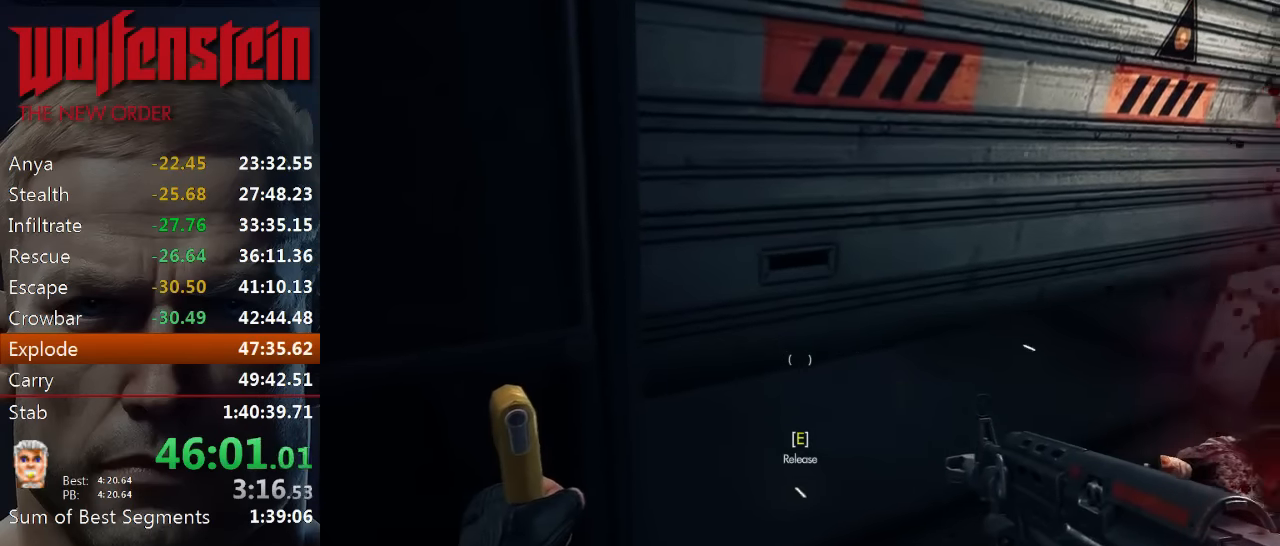
{"keys": [], "mouse": [], "events": []}
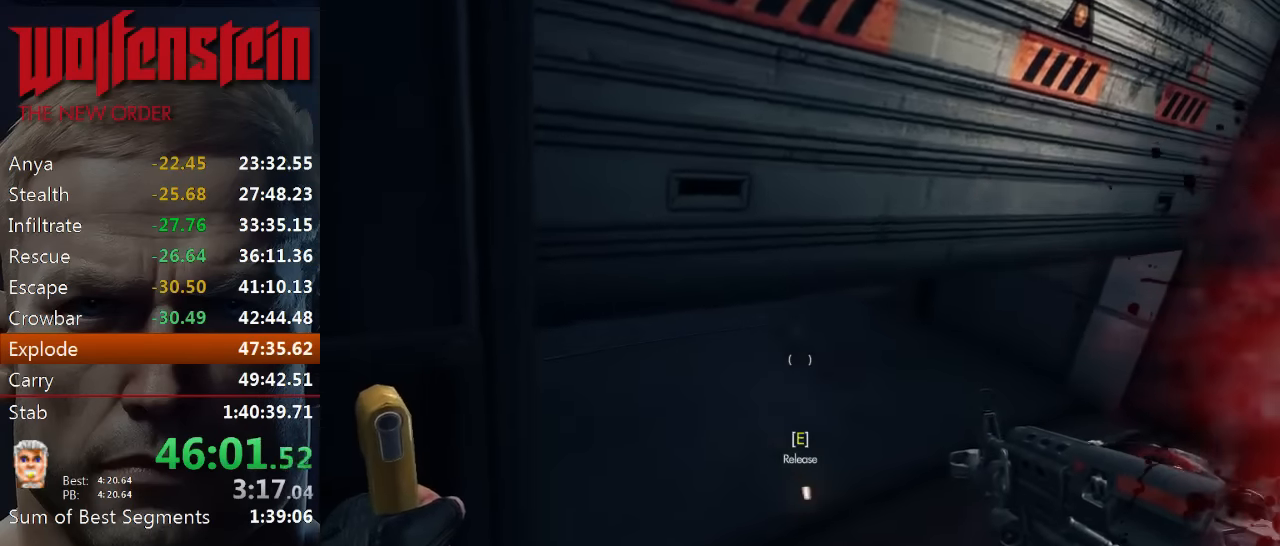
{"keys": [], "mouse": [], "events": []}
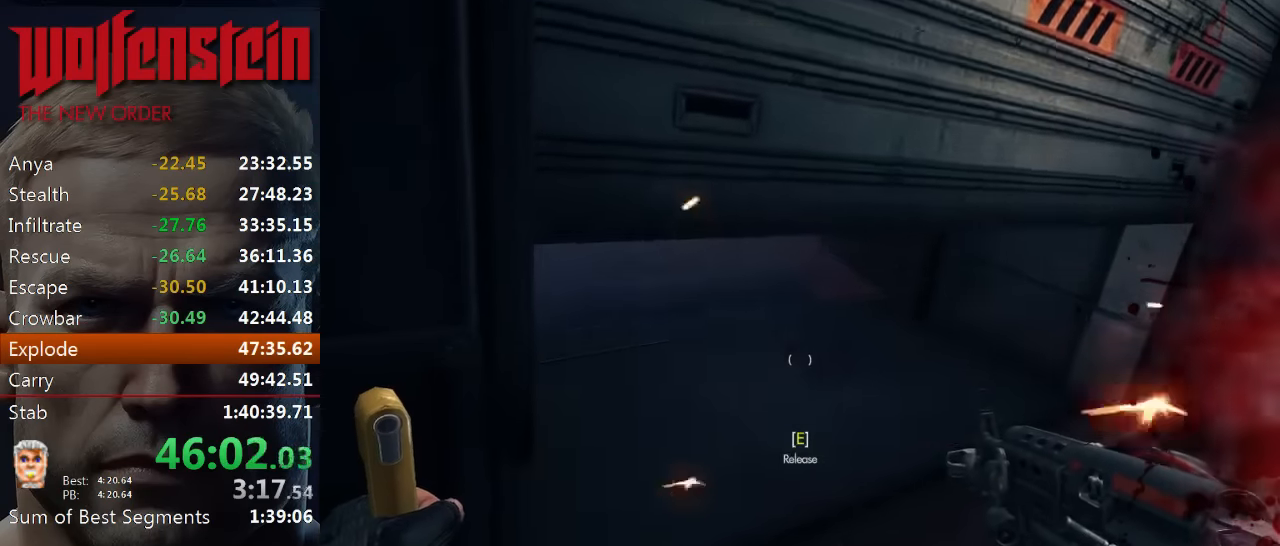
{"keys": [], "mouse": [], "events": []}
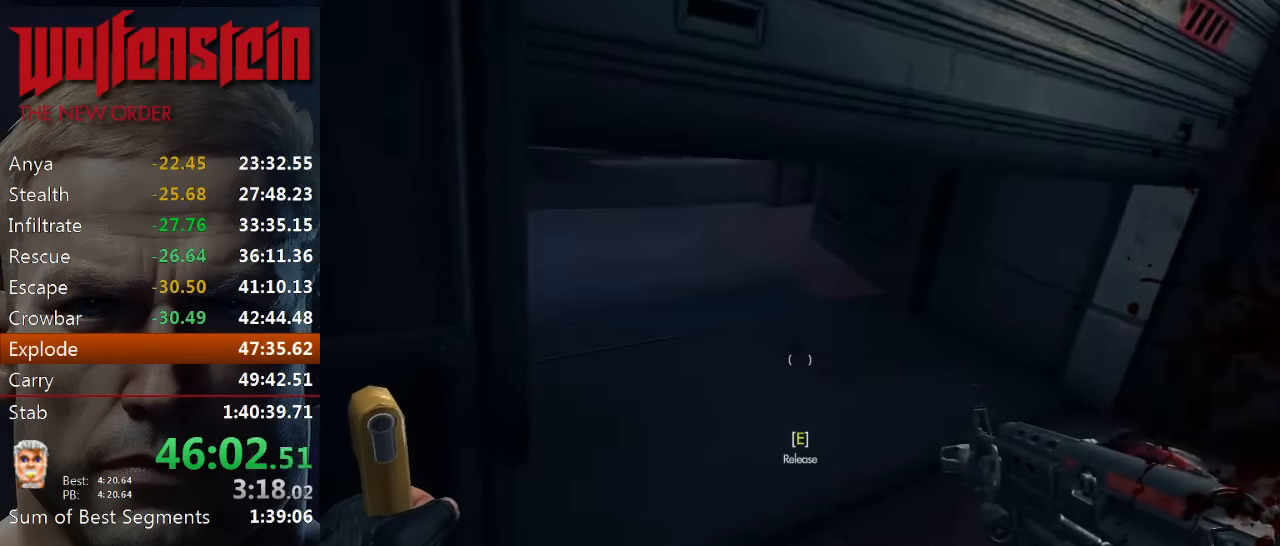
{"keys": ["s"], "mouse": [], "events": [[333, "e", "down"], [400, "e", "up"], [433, "s", "down"]]}
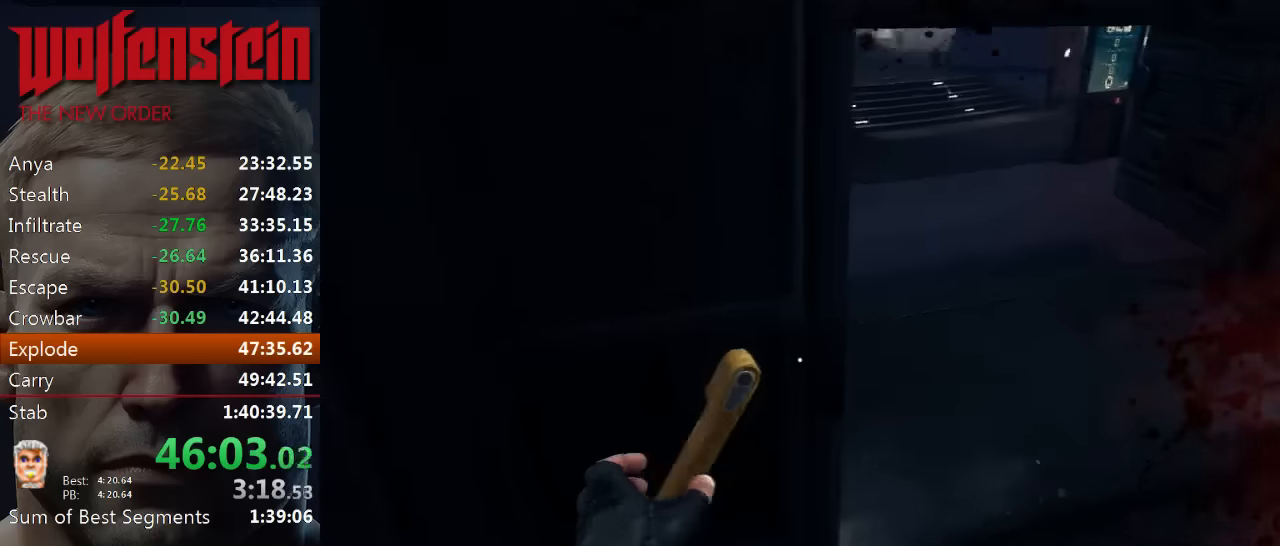
{"keys": ["d"], "mouse": [], "events": [[167, "d", "down"], [267, "d", "up"], [367, "d", "down"], [467, "s", "up"]]}
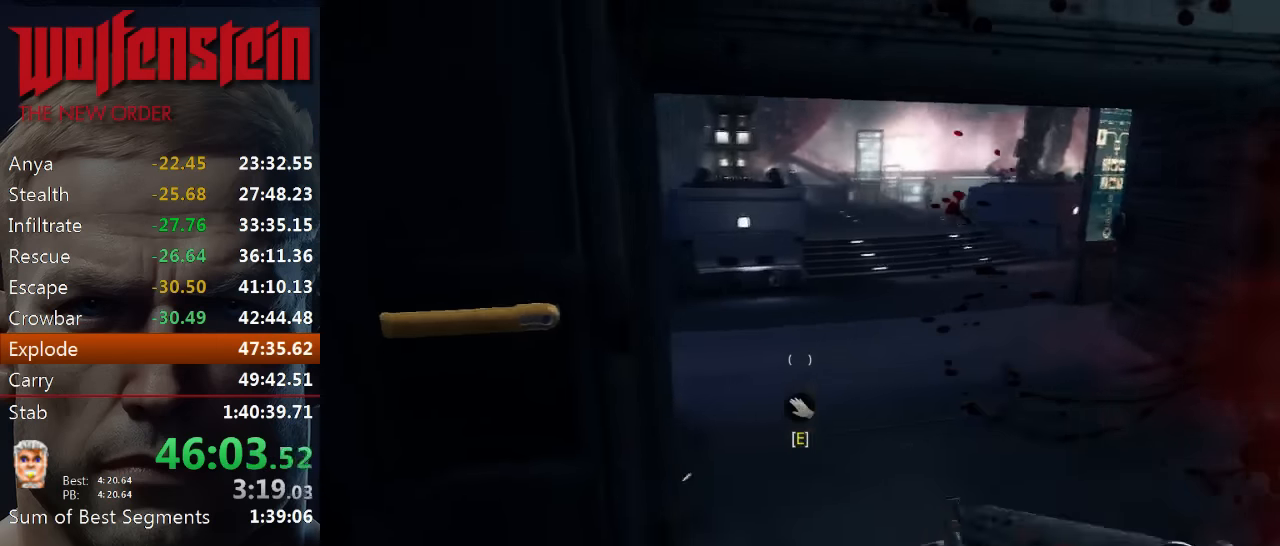
{"keys": ["c", "shift", "w"], "mouse": [], "events": [[167, "d", "up"], [167, "w", "down"], [300, "shift", "down"], [400, "c", "down"]]}
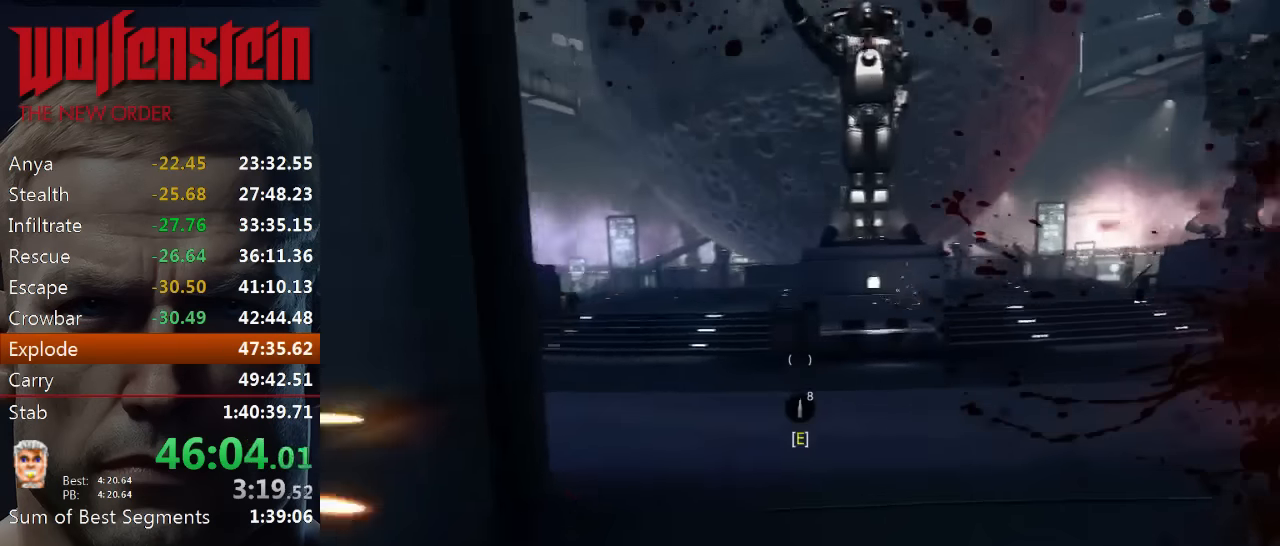
{"keys": ["shift", "w"], "mouse": [], "events": [[267, "c", "up"], [267, "shift", "up"], [417, "shift", "down"]]}
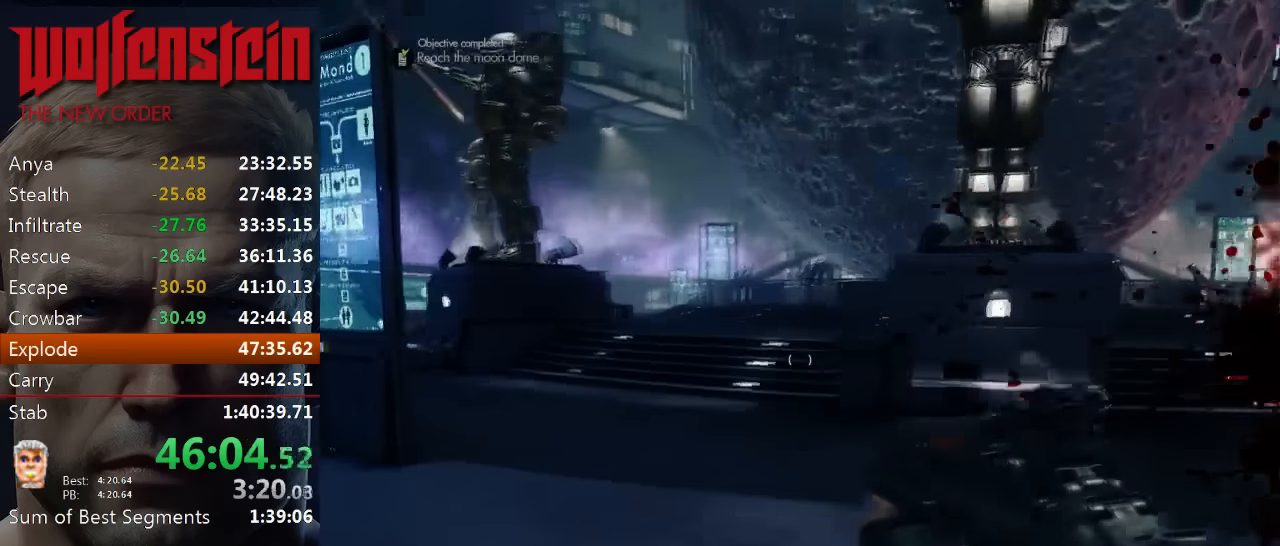
{"keys": ["shift", "w"], "mouse": [], "events": []}
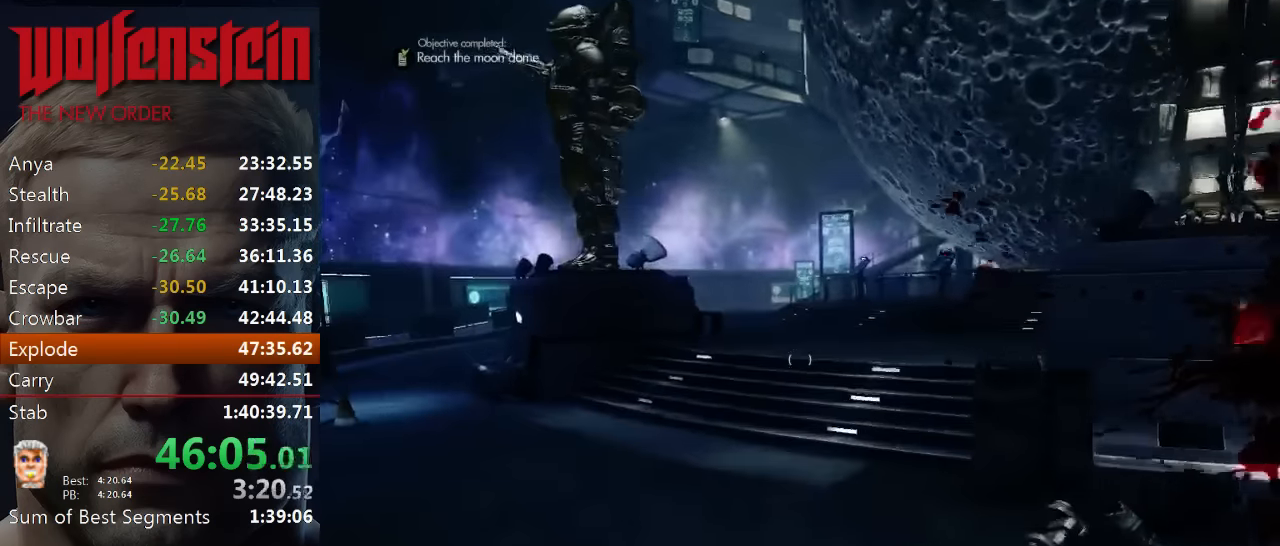
{"keys": ["shift", "w"], "mouse": [], "events": []}
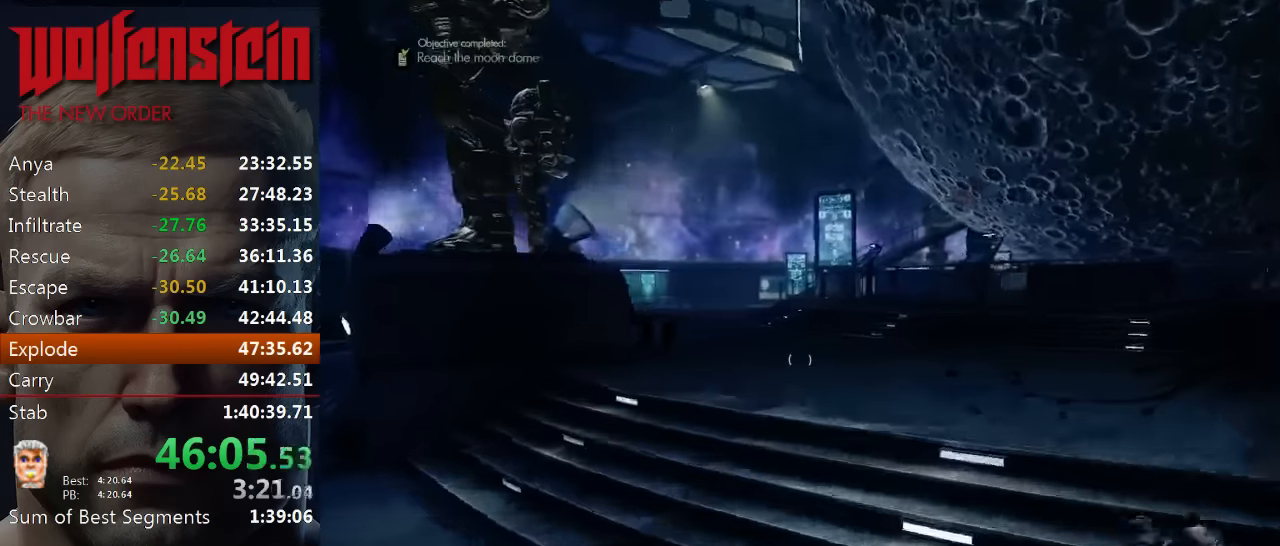
{"keys": ["shift", "w"], "mouse": [], "events": []}
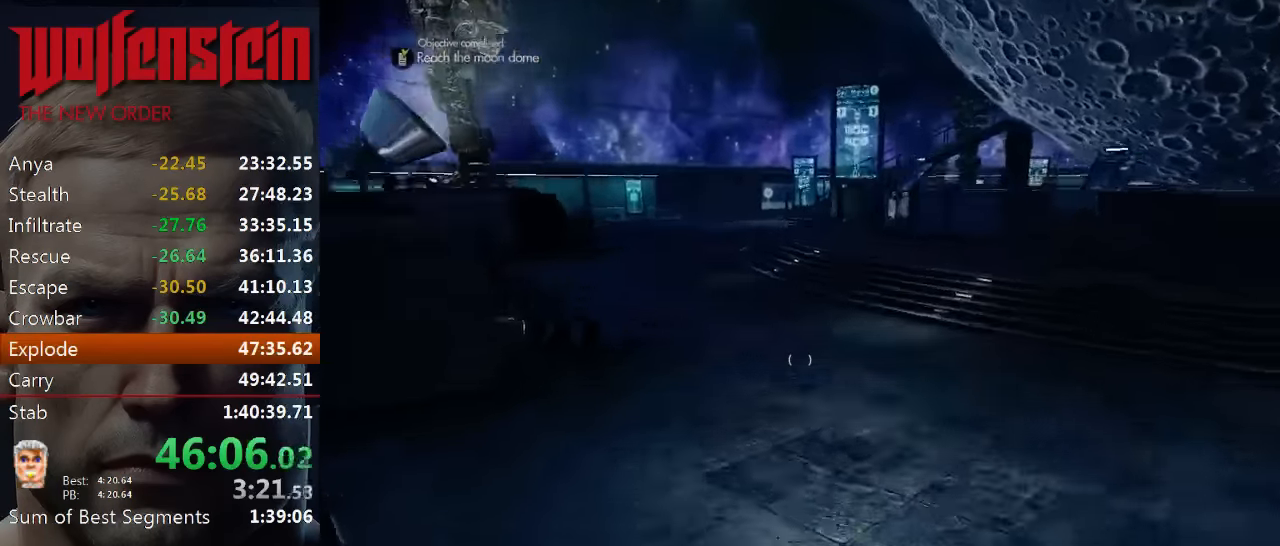
{"keys": ["shift", "w"], "mouse": [], "events": []}
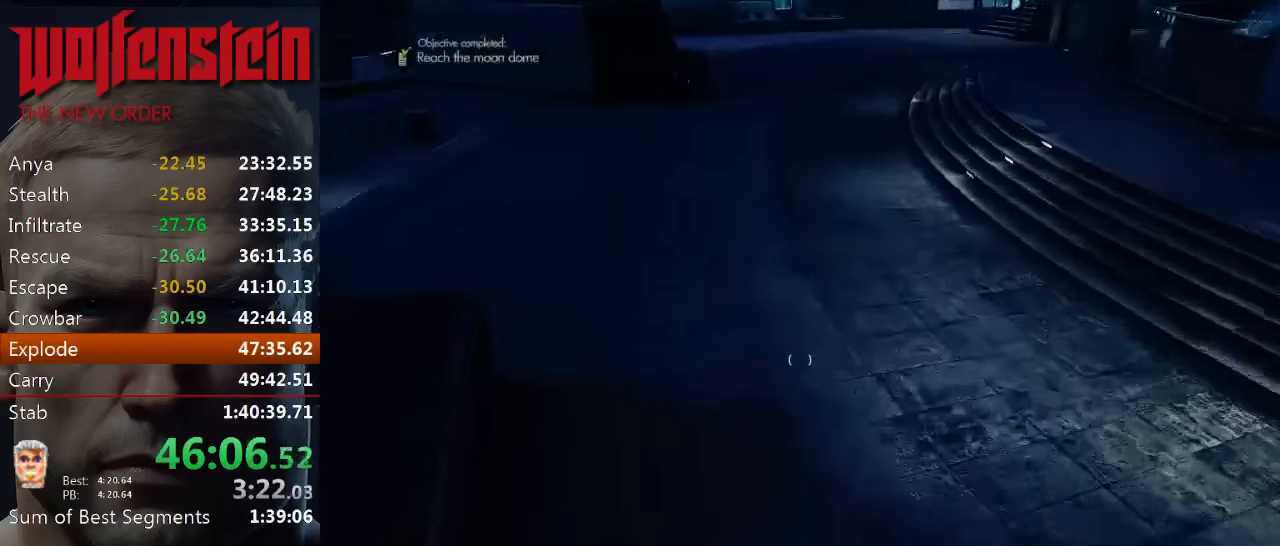
{"keys": ["shift", "w"], "mouse": [], "events": [[117, "e", "down"], [217, "e", "up"], [283, "e", "down"], [350, "e", "up"], [417, "e", "down"], [483, "e", "up"]]}
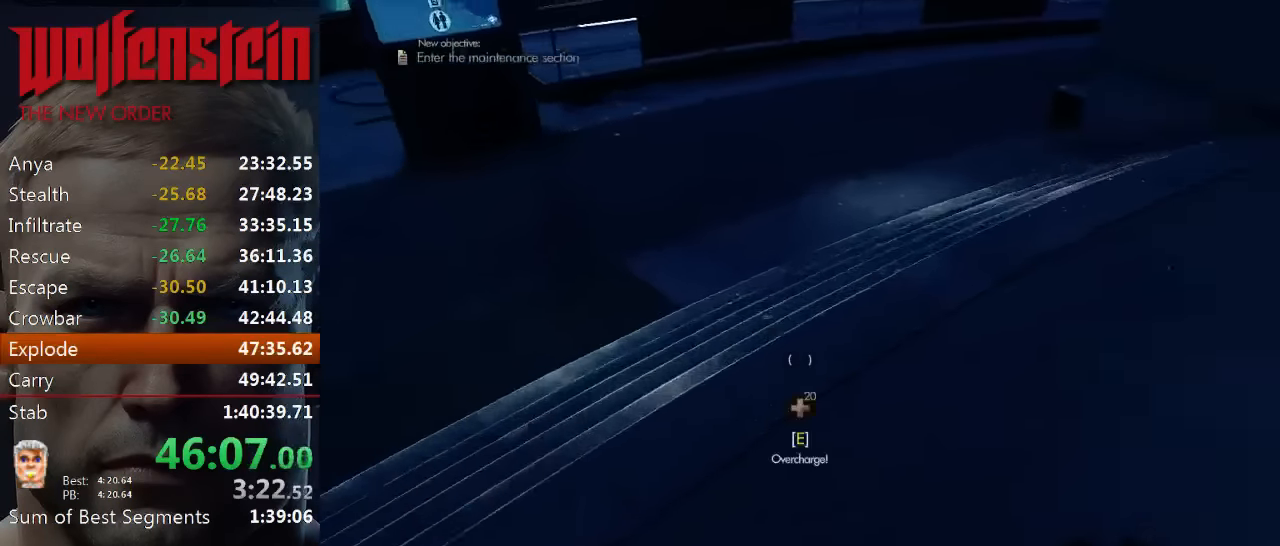
{"keys": ["shift", "w"], "mouse": [], "events": [[50, "e", "down"], [117, "e", "up"], [183, "e", "down"], [283, "e", "up"]]}
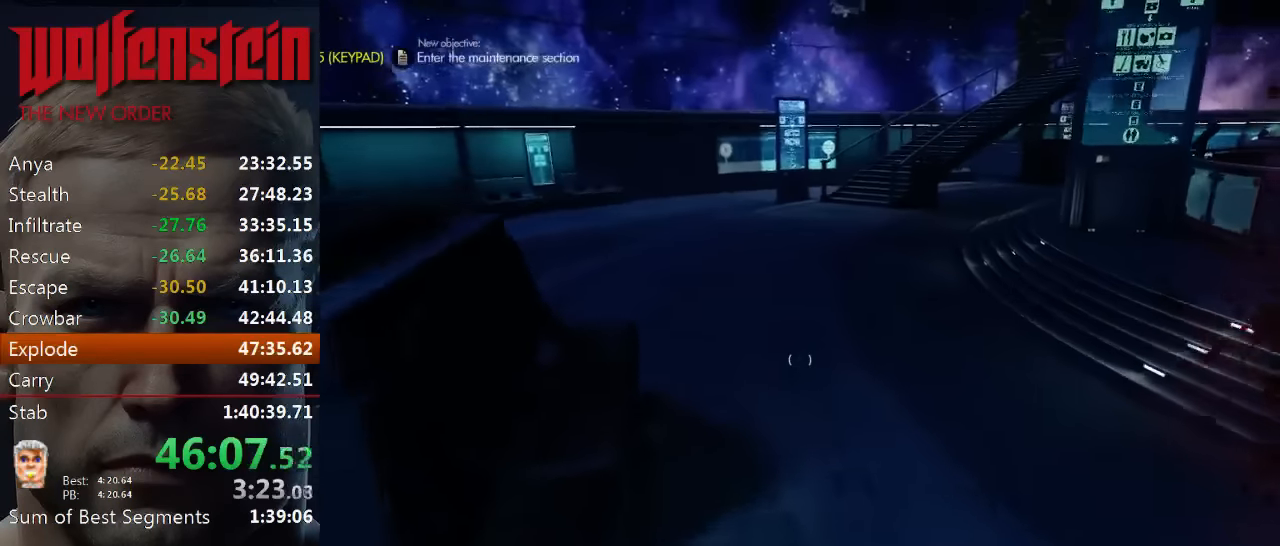
{"keys": ["e", "shift", "w"], "mouse": [], "events": [[350, "e", "down"], [417, "e", "up"], [483, "e", "down"]]}
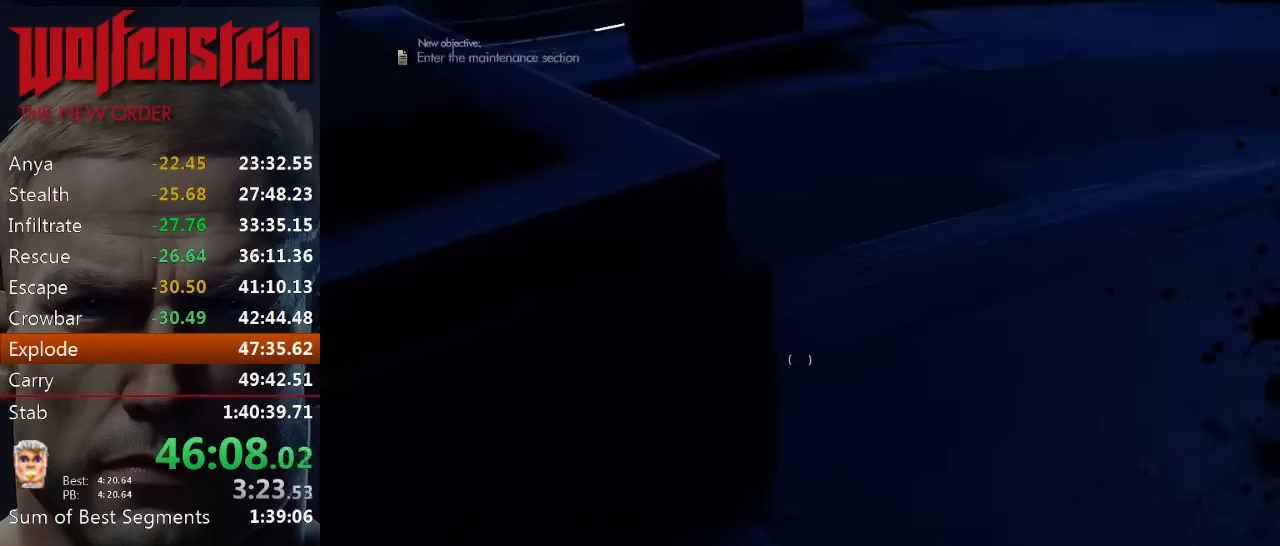
{"keys": ["shift", "w"], "mouse": [], "events": [[50, "e", "up"], [117, "e", "down"], [183, "e", "up"], [250, "e", "down"], [350, "e", "up"], [383, "e", "down"], [483, "e", "up"]]}
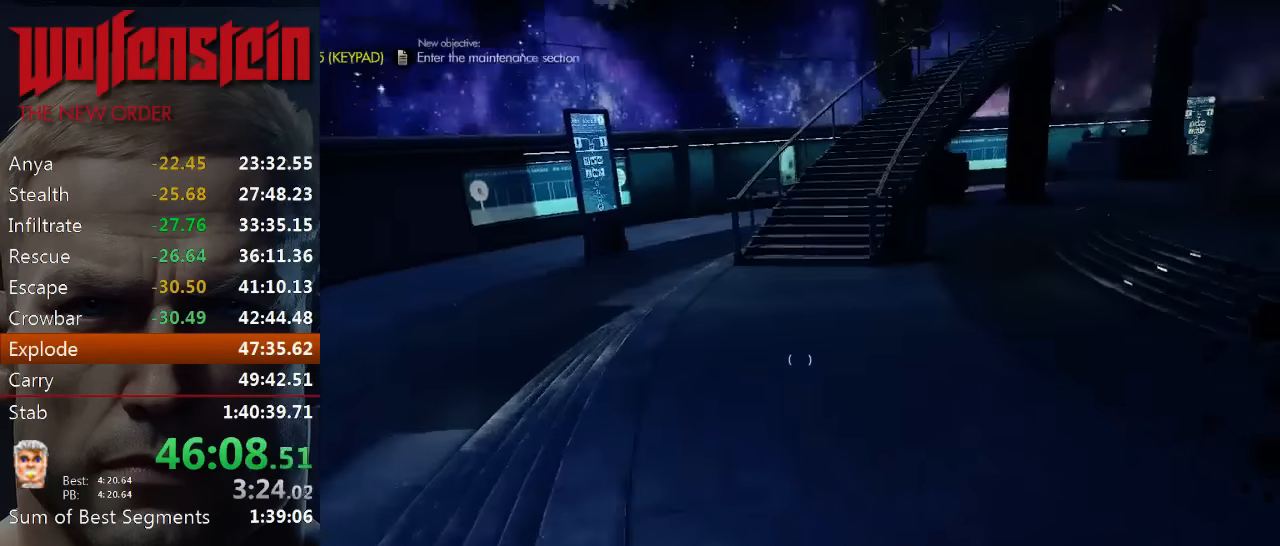
{"keys": ["shift", "w"], "mouse": [], "events": []}
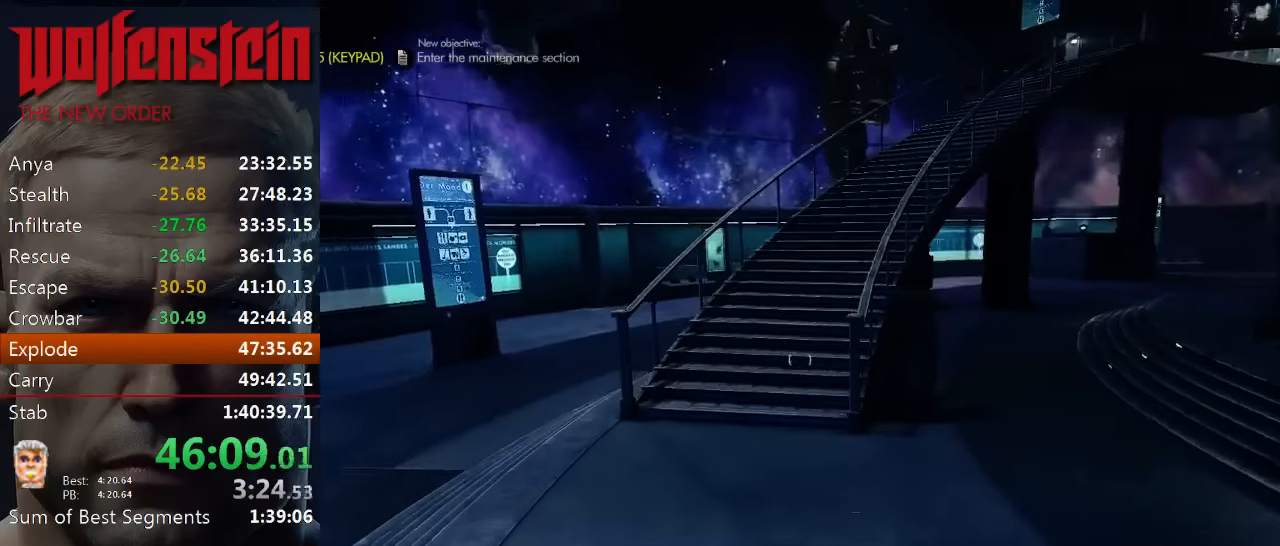
{"keys": ["a", "shift", "w"], "mouse": [], "events": [[483, "a", "down"]]}